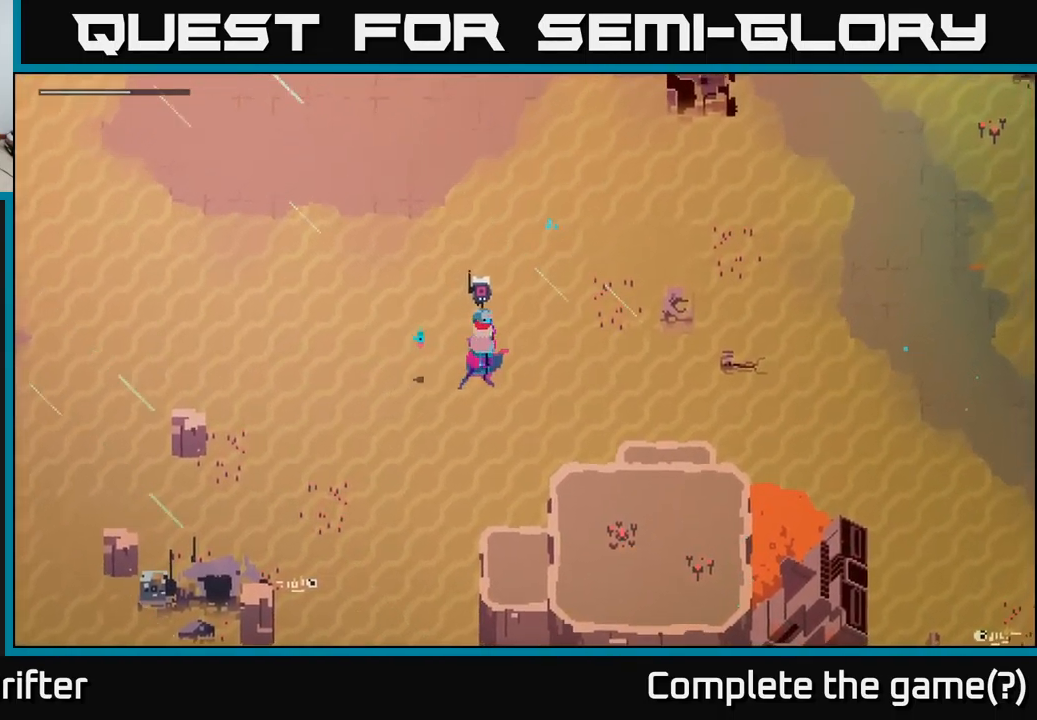
Gameplay with a controller (Xbox layout); each line is a JSON object with the inputs held at the frame after it. "events" lists button and stick changes between this image and that frame as [ms after this image, input, new state], when the widget could be followed in between.
{"buttons": [], "left_stick": "up", "right_stick": "center", "events": [[184, "left_stick", "up-right"], [484, "left_stick", "up"]]}
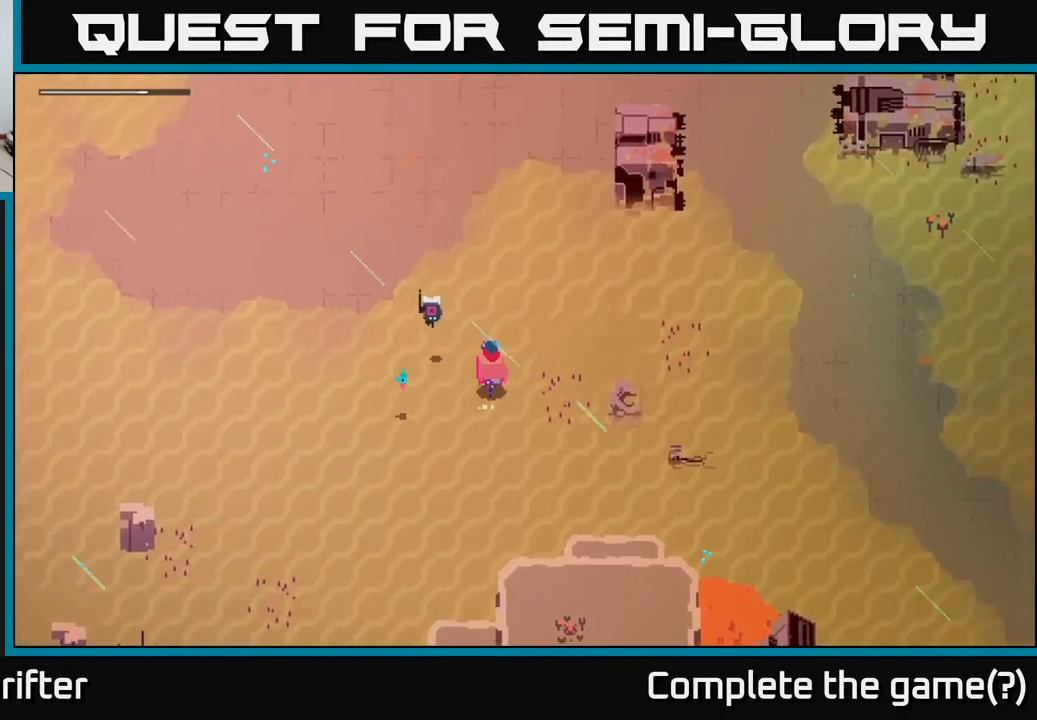
{"buttons": [], "left_stick": "up-left", "right_stick": "center", "events": [[84, "left_stick", "up-left"], [267, "A", "down"], [417, "A", "up"]]}
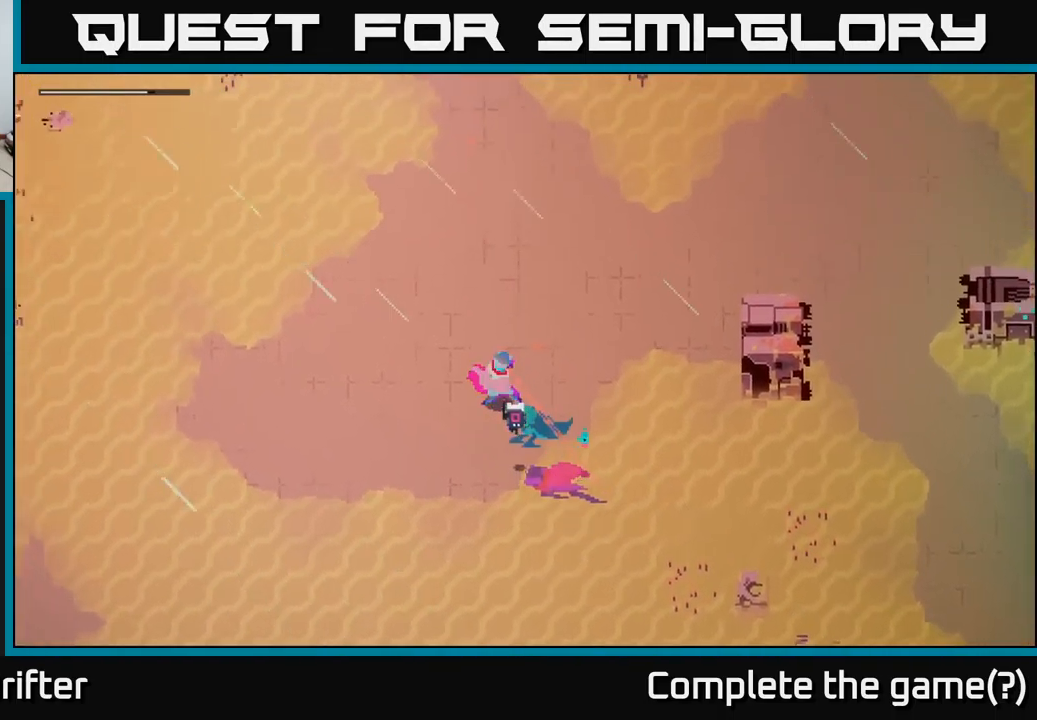
{"buttons": [], "left_stick": "center", "right_stick": "center", "events": [[134, "left_stick", "center"], [217, "left_stick", "down"], [234, "X", "down"], [367, "left_stick", "center"], [384, "X", "up"]]}
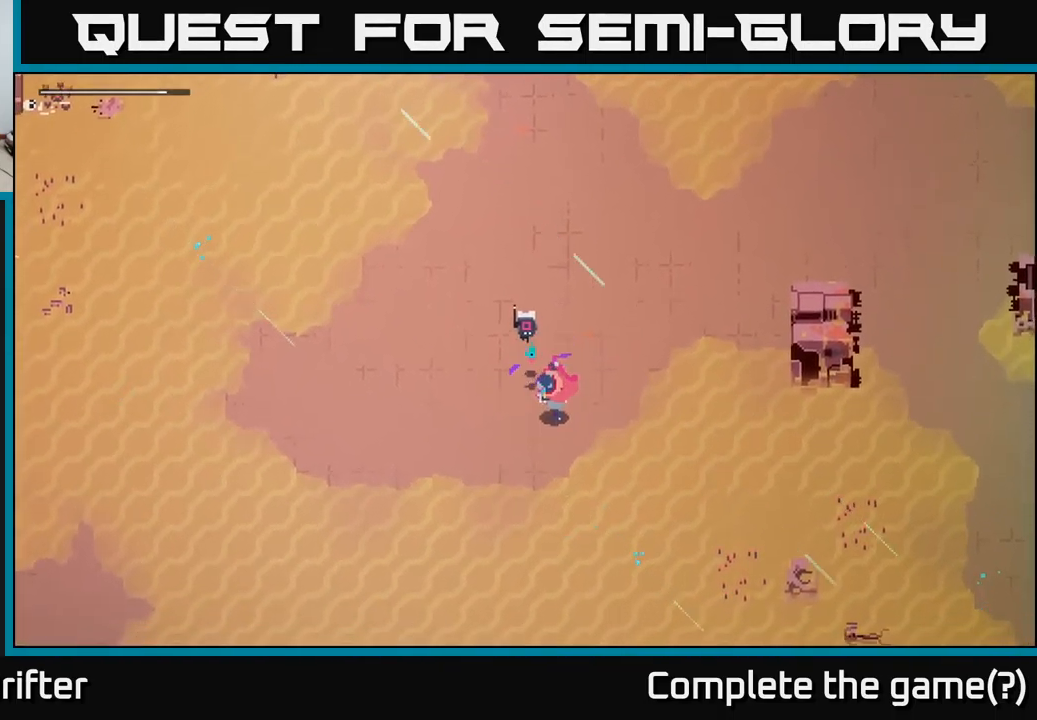
{"buttons": [], "left_stick": "center", "right_stick": "center", "events": []}
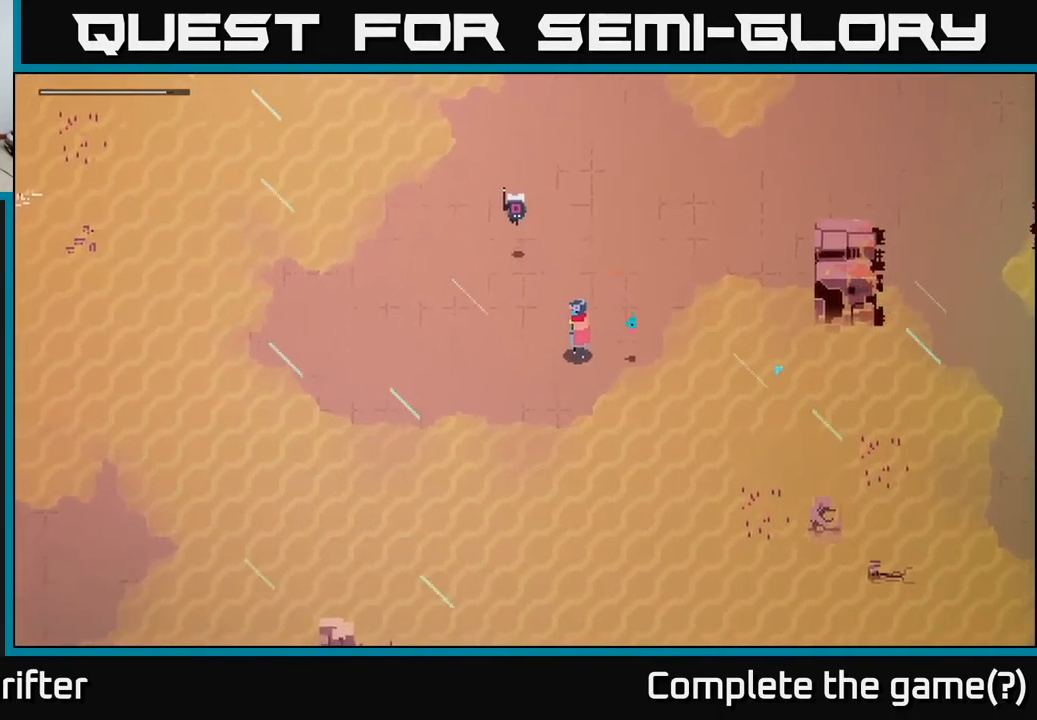
{"buttons": [], "left_stick": "center", "right_stick": "center", "events": []}
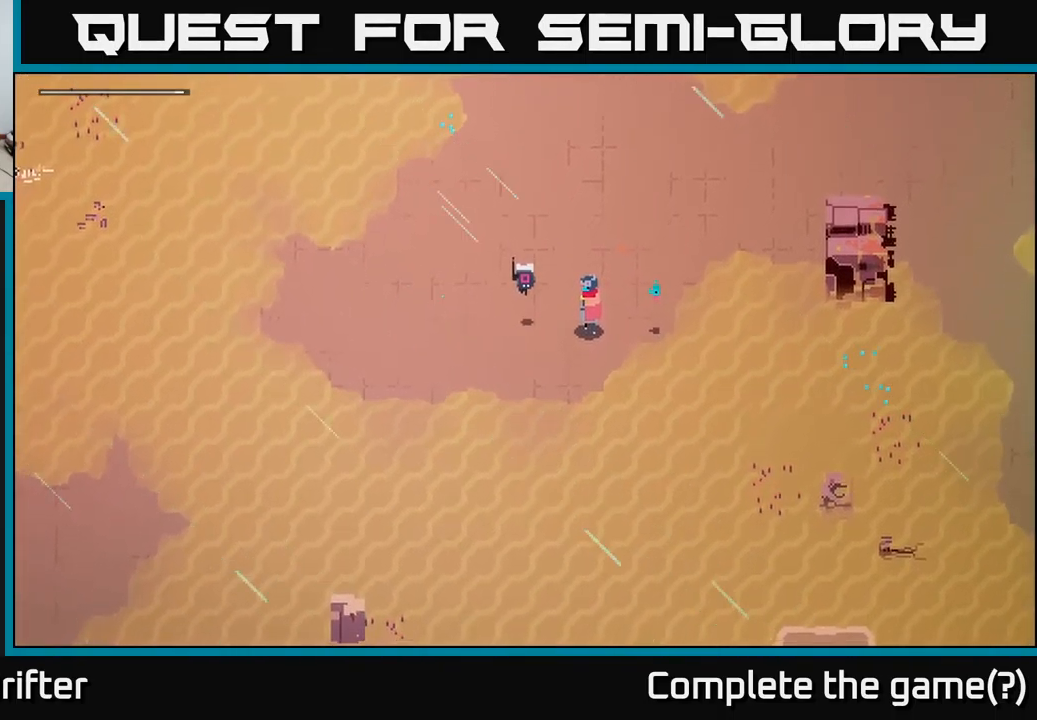
{"buttons": ["X"], "left_stick": "down-left", "right_stick": "center", "events": [[234, "left_stick", "down-left"], [417, "X", "down"]]}
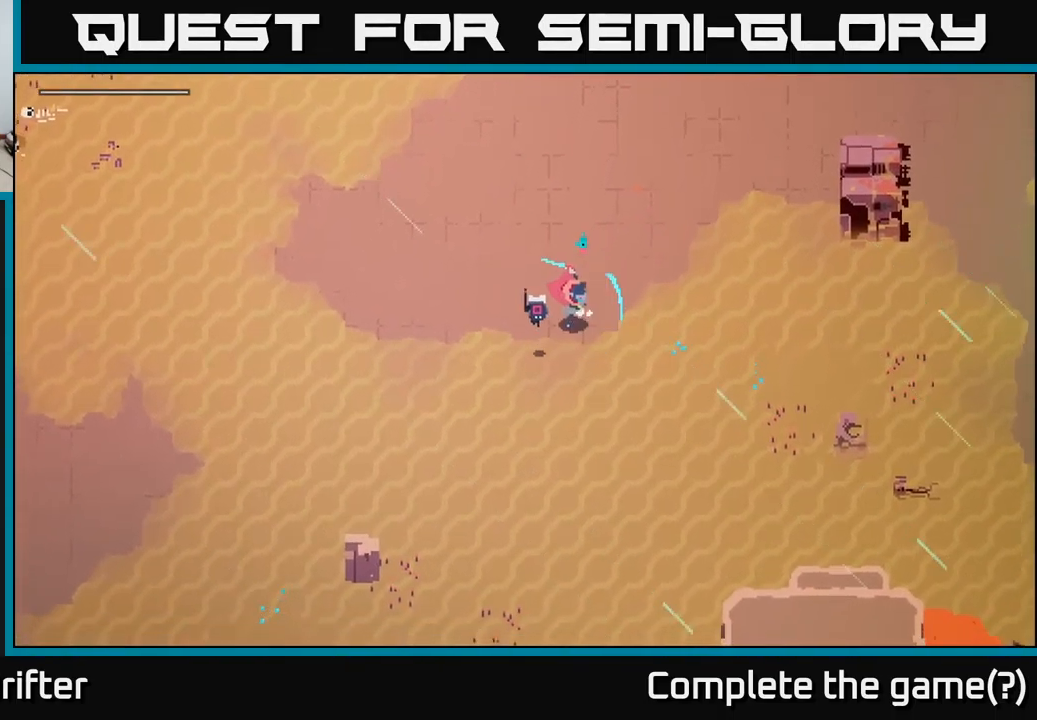
{"buttons": [], "left_stick": "center", "right_stick": "center", "events": [[67, "X", "up"], [467, "left_stick", "center"]]}
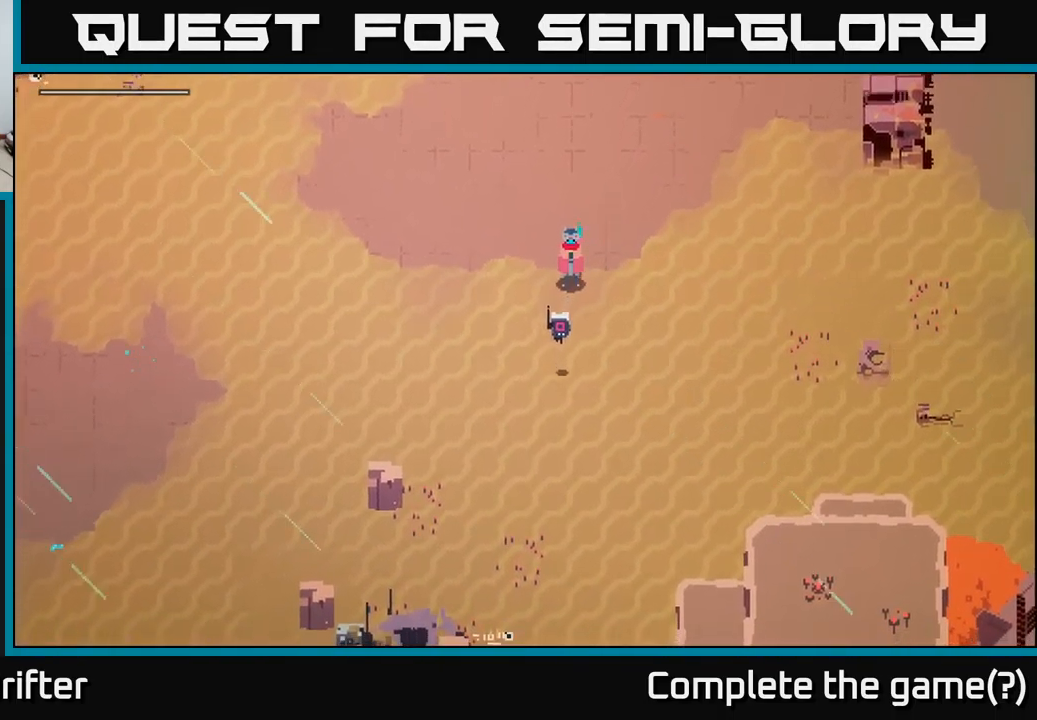
{"buttons": ["A"], "left_stick": "down-left", "right_stick": "center", "events": [[367, "left_stick", "down-left"], [450, "A", "down"]]}
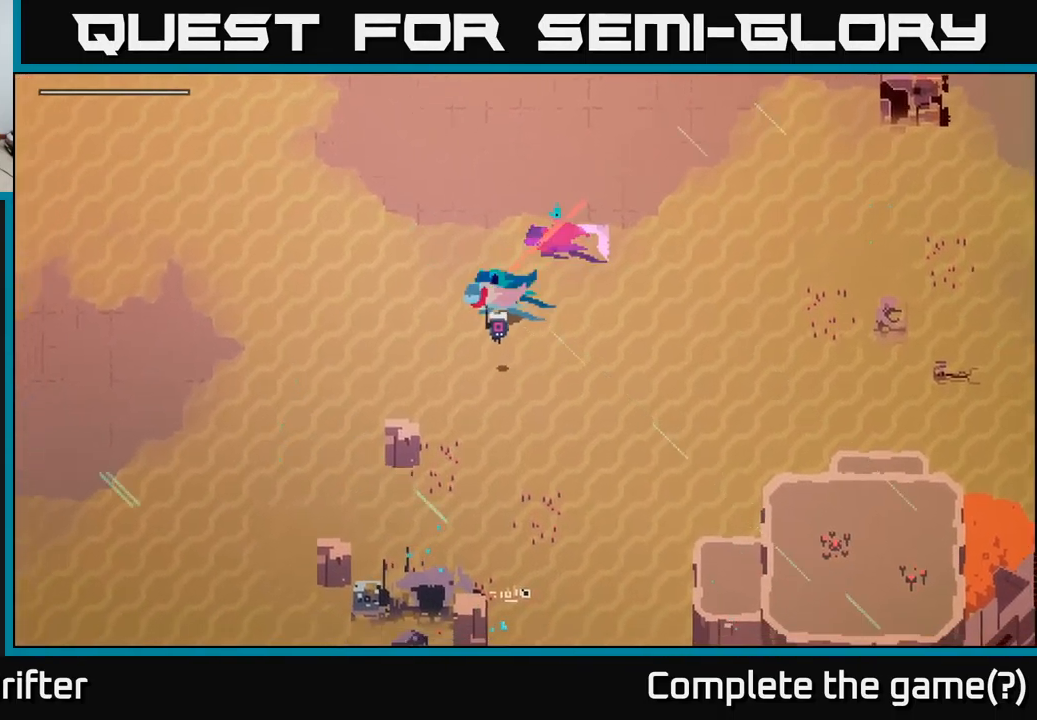
{"buttons": ["A"], "left_stick": "down-left", "right_stick": "center", "events": [[84, "A", "up"], [234, "A", "down"], [367, "A", "up"], [484, "A", "down"]]}
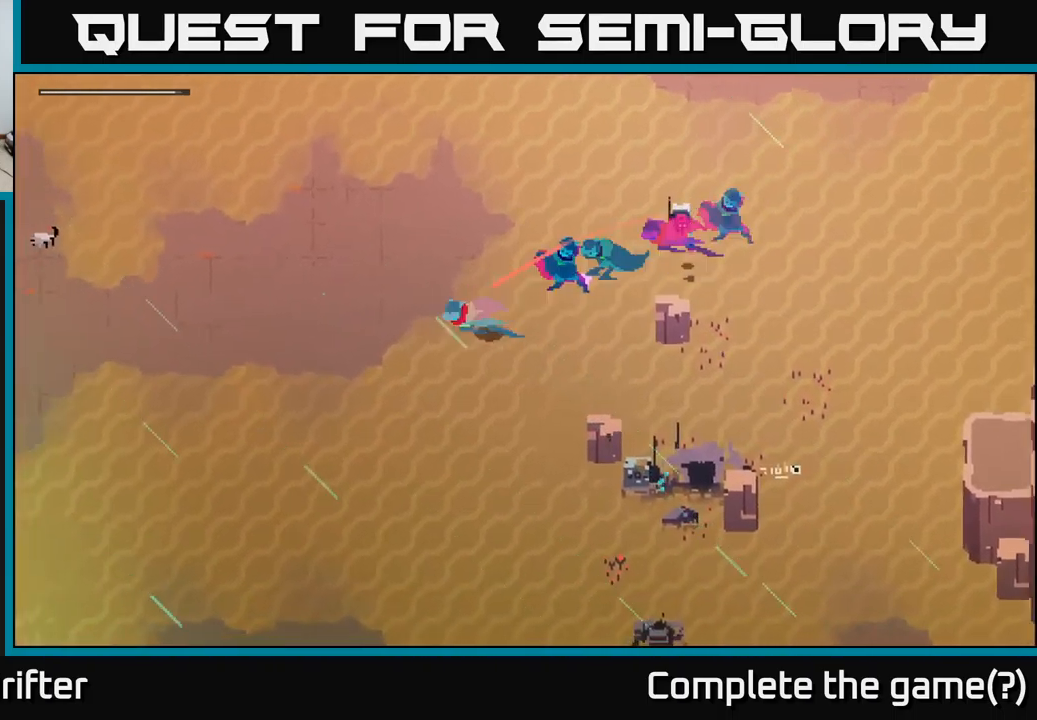
{"buttons": [], "left_stick": "down-left", "right_stick": "center", "events": [[150, "A", "up"], [267, "A", "down"], [400, "A", "up"]]}
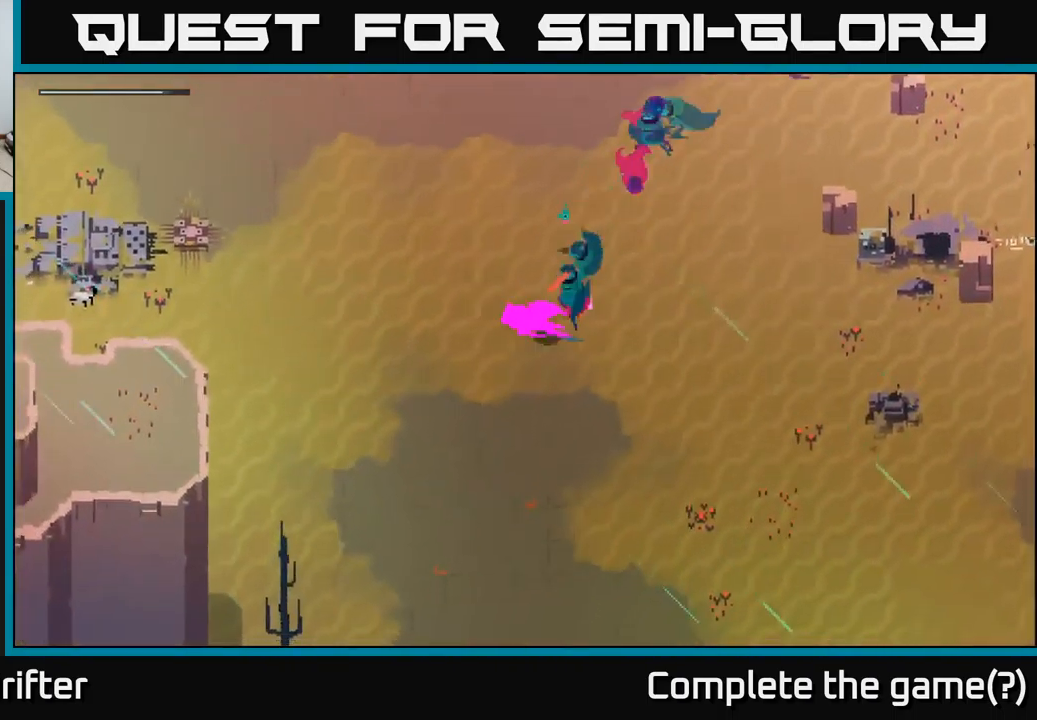
{"buttons": ["A"], "left_stick": "left", "right_stick": "center", "events": [[33, "A", "down"], [183, "A", "up"], [267, "left_stick", "left"], [417, "A", "down"]]}
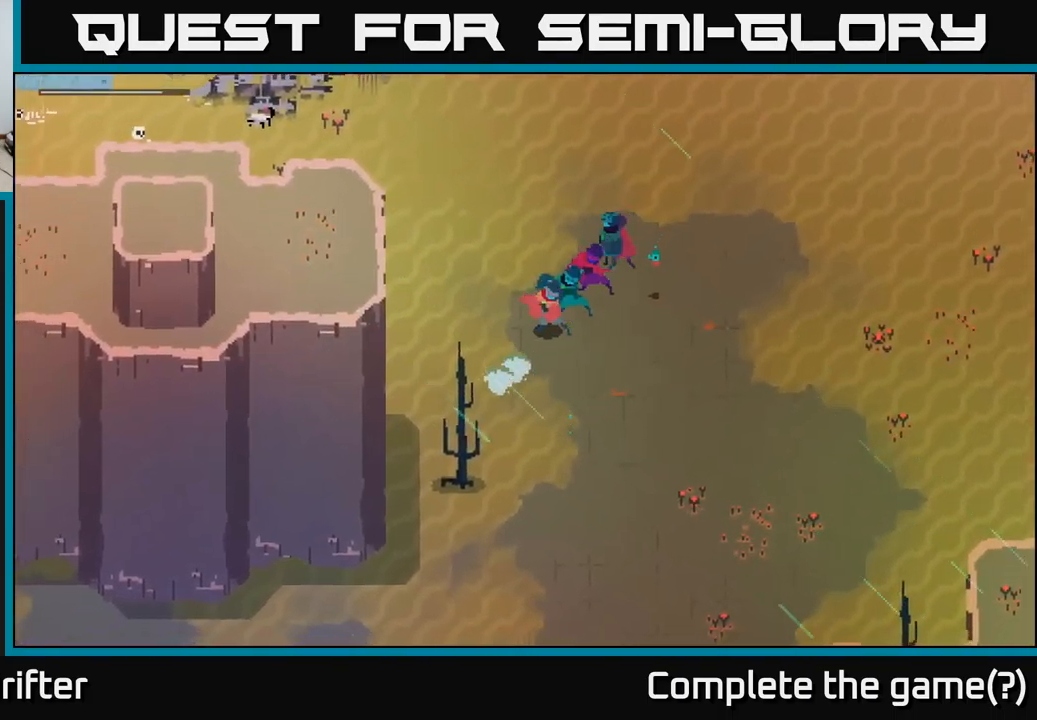
{"buttons": [], "left_stick": "center", "right_stick": "center", "events": [[17, "left_stick", "up-left"], [50, "A", "up"], [400, "left_stick", "center"]]}
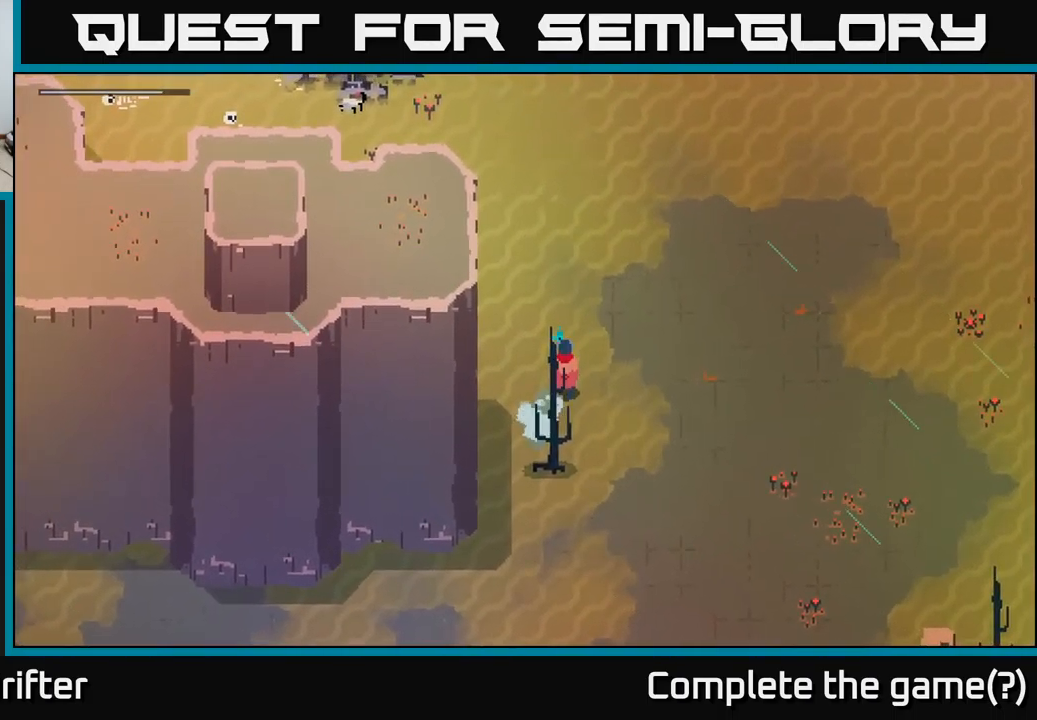
{"buttons": ["A"], "left_stick": "up", "right_stick": "center", "events": [[100, "left_stick", "up"], [183, "A", "down"], [317, "A", "up"], [500, "A", "down"]]}
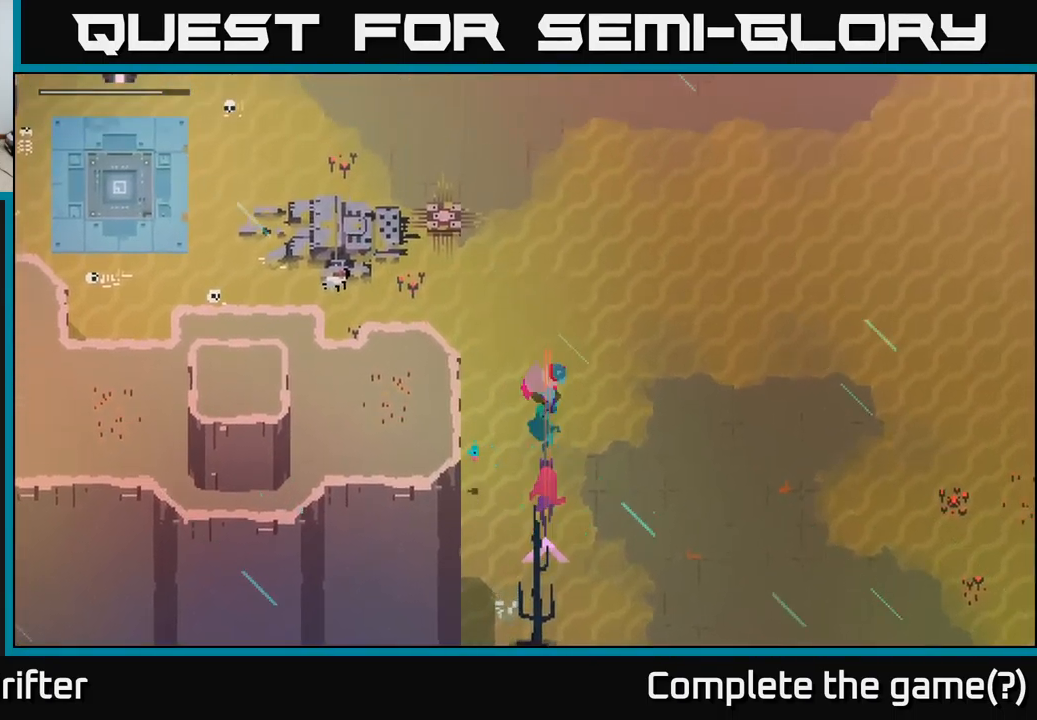
{"buttons": [], "left_stick": "up", "right_stick": "center", "events": [[50, "A", "up"], [317, "A", "down"], [383, "A", "up"]]}
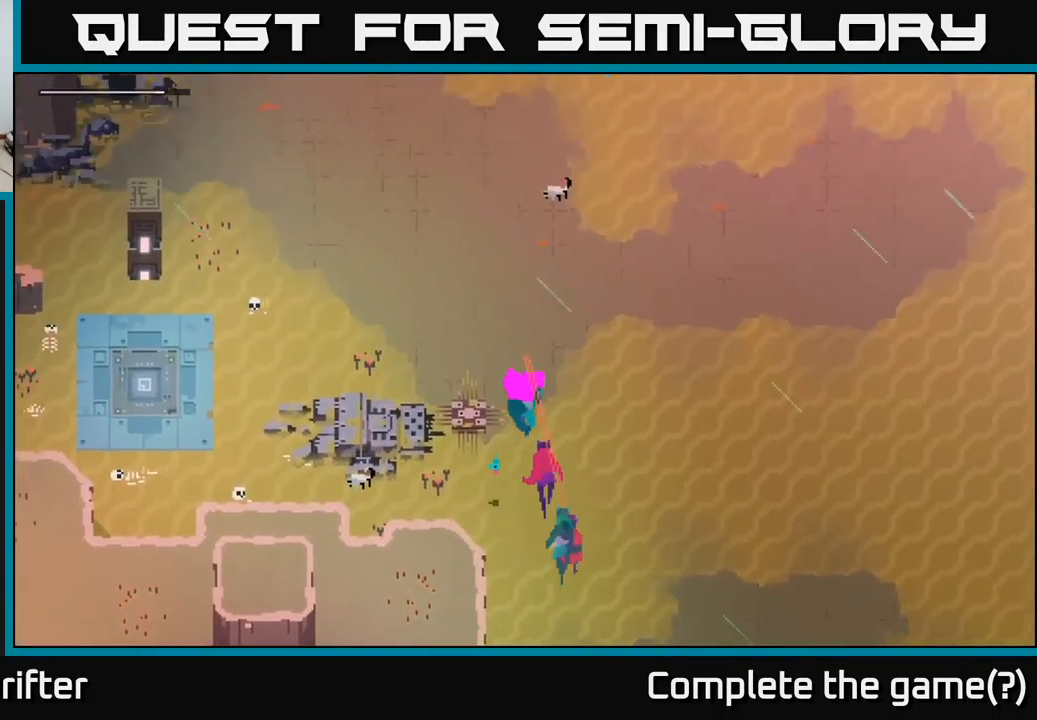
{"buttons": [], "left_stick": "up-left", "right_stick": "center", "events": [[33, "left_stick", "up-left"]]}
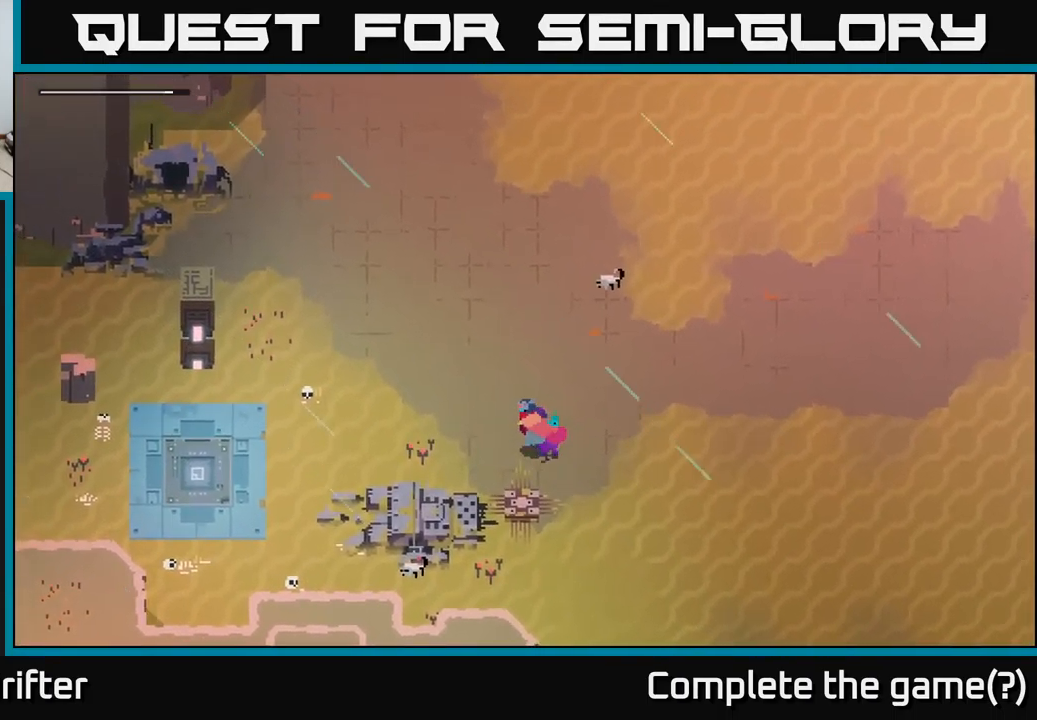
{"buttons": [], "left_stick": "up-left", "right_stick": "center", "events": []}
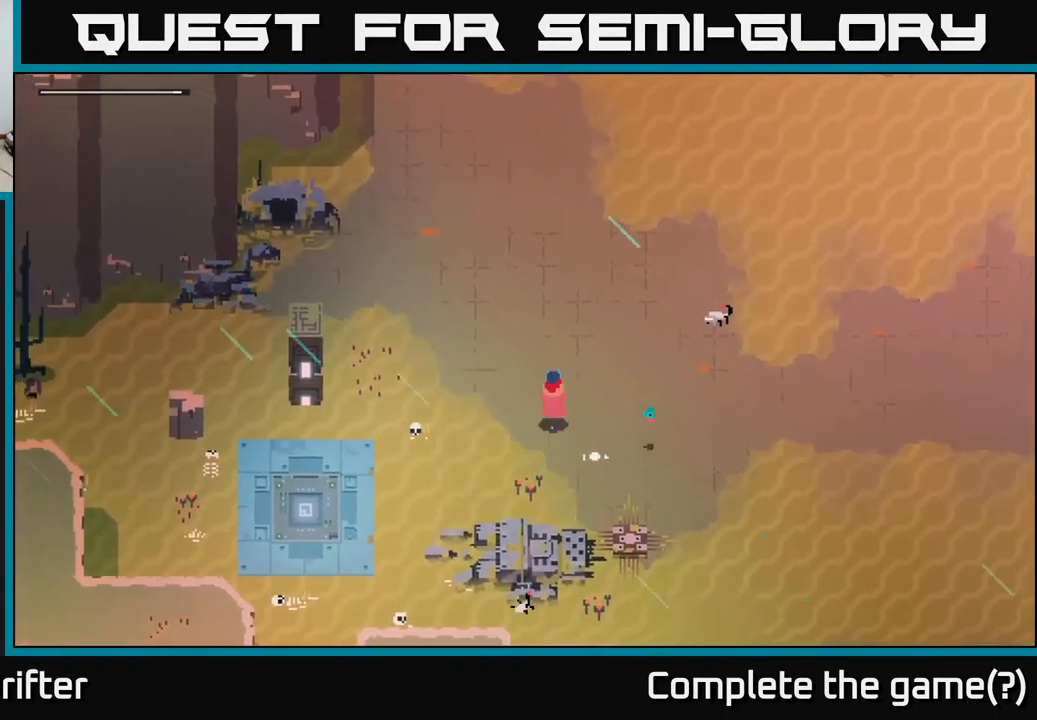
{"buttons": [], "left_stick": "up-left", "right_stick": "center", "events": []}
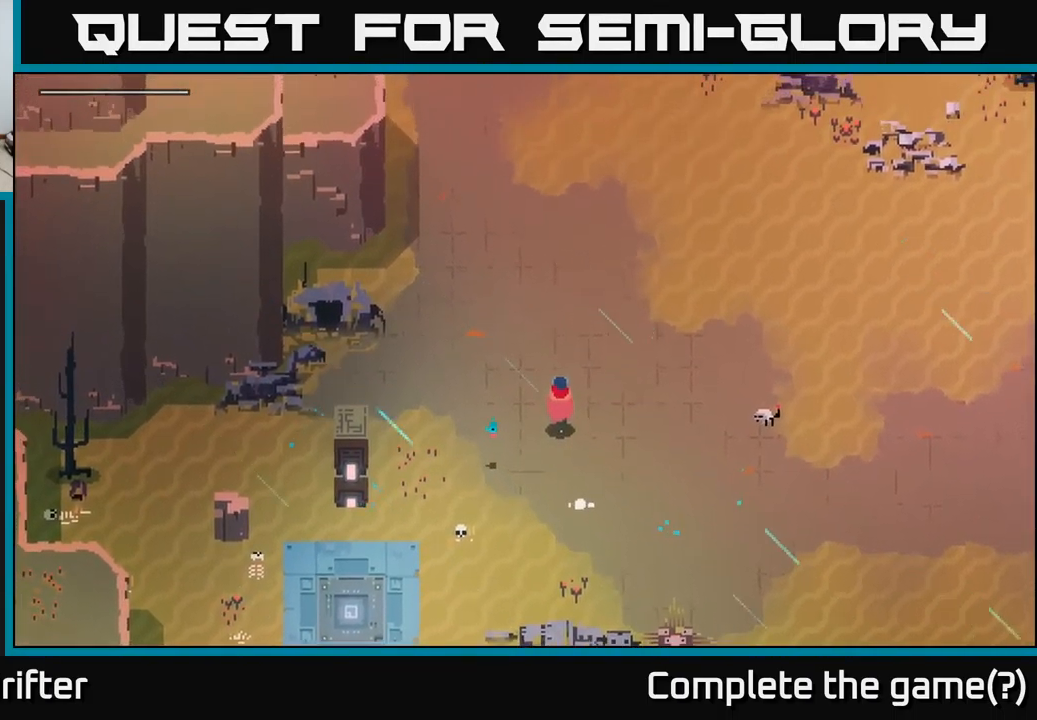
{"buttons": ["A"], "left_stick": "down-right", "right_stick": "center", "events": [[150, "left_stick", "center"], [400, "left_stick", "right"], [450, "left_stick", "down-right"], [500, "A", "down"]]}
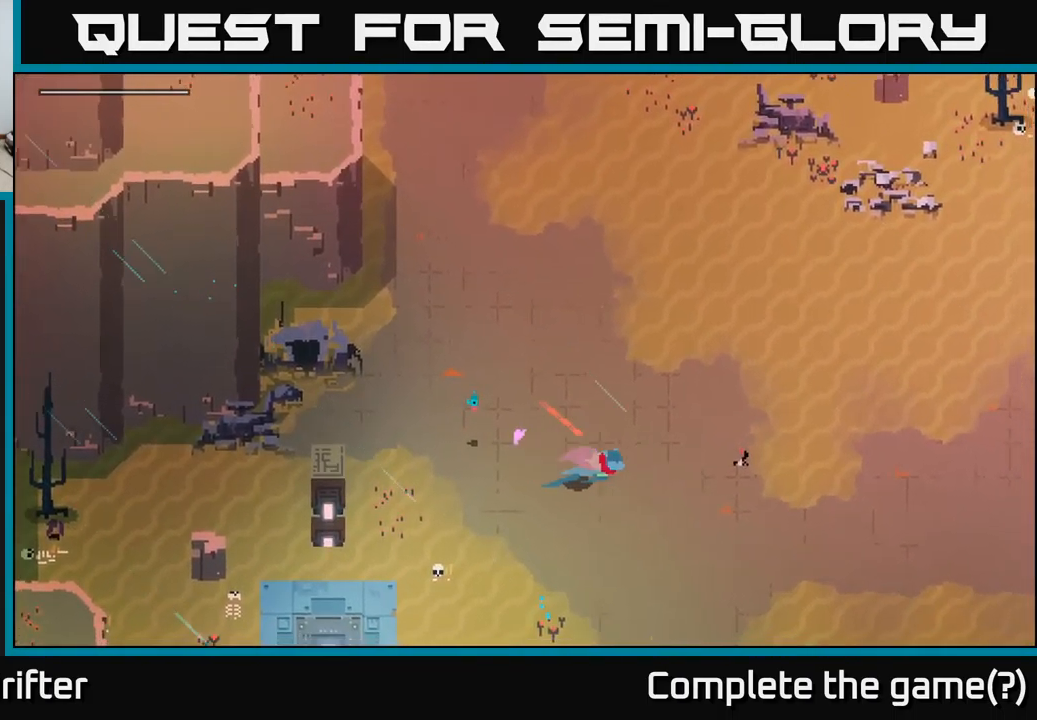
{"buttons": [], "left_stick": "down", "right_stick": "center", "events": [[166, "A", "up"], [249, "left_stick", "down"], [283, "A", "down"], [433, "A", "up"]]}
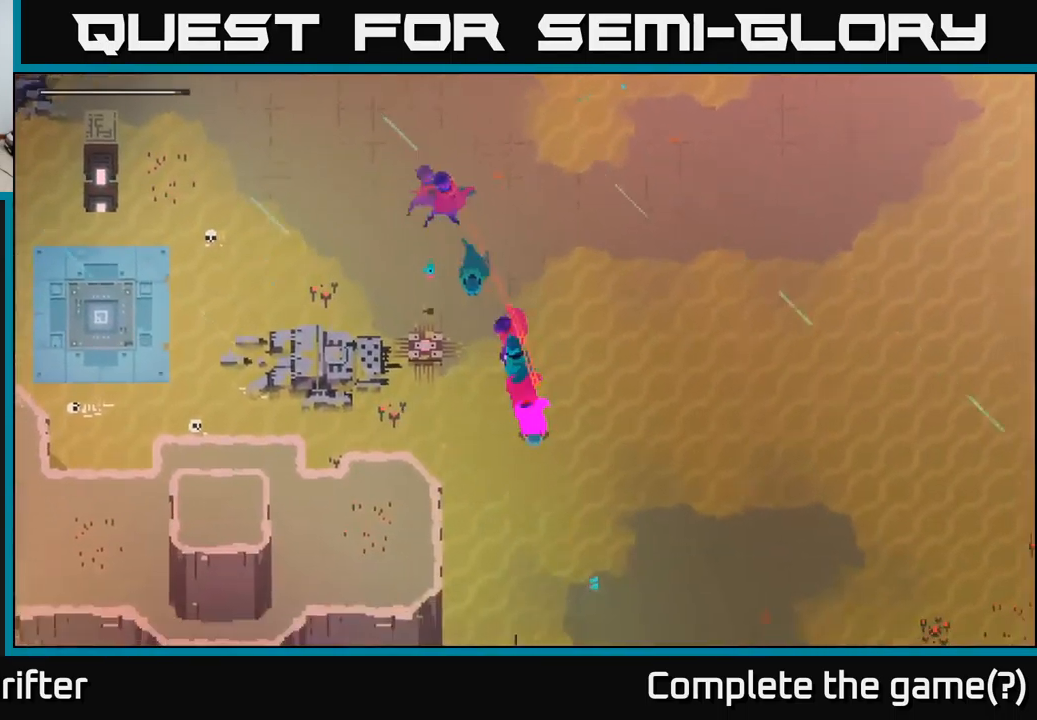
{"buttons": [], "left_stick": "down-left", "right_stick": "center", "events": [[17, "A", "down"], [167, "A", "up"], [267, "A", "down"], [333, "left_stick", "down-left"], [417, "A", "up"]]}
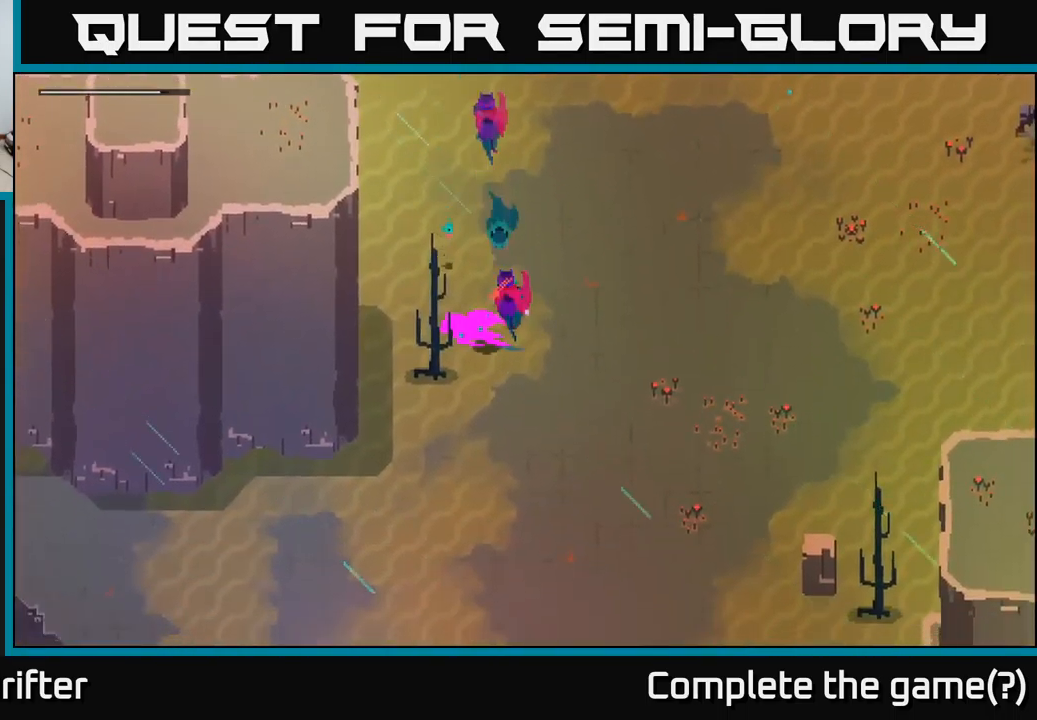
{"buttons": [], "left_stick": "down-left", "right_stick": "center", "events": [[33, "A", "down"], [167, "A", "up"], [333, "A", "down"], [367, "A", "up"]]}
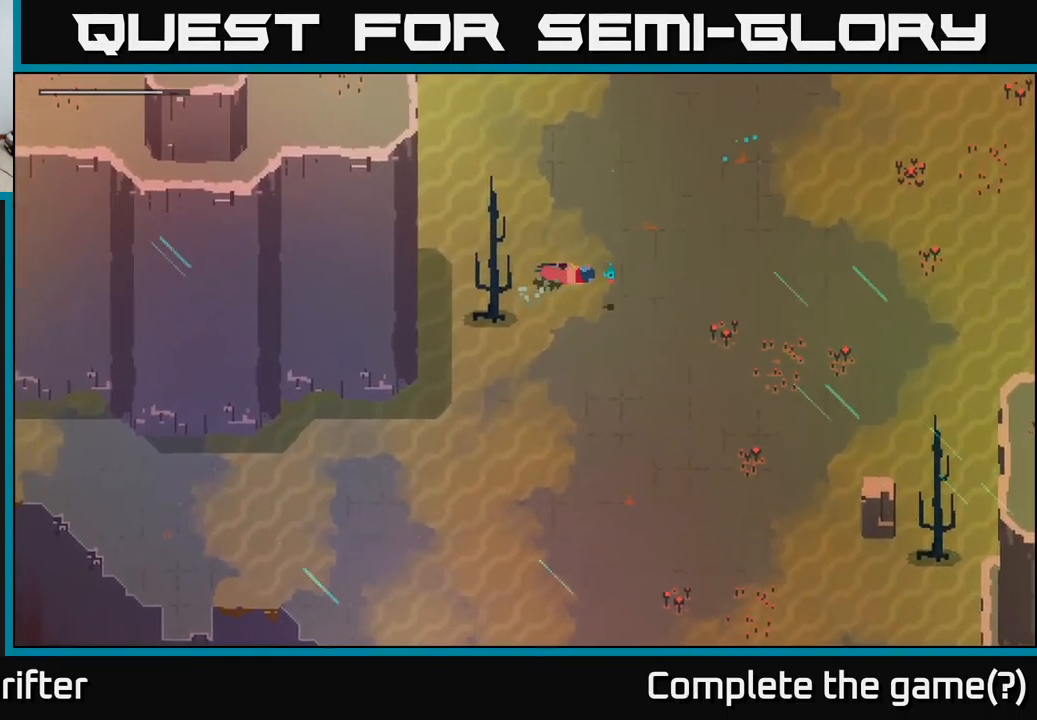
{"buttons": [], "left_stick": "down-left", "right_stick": "center", "events": [[17, "left_stick", "down"], [300, "A", "down"], [417, "left_stick", "down-left"], [483, "A", "up"]]}
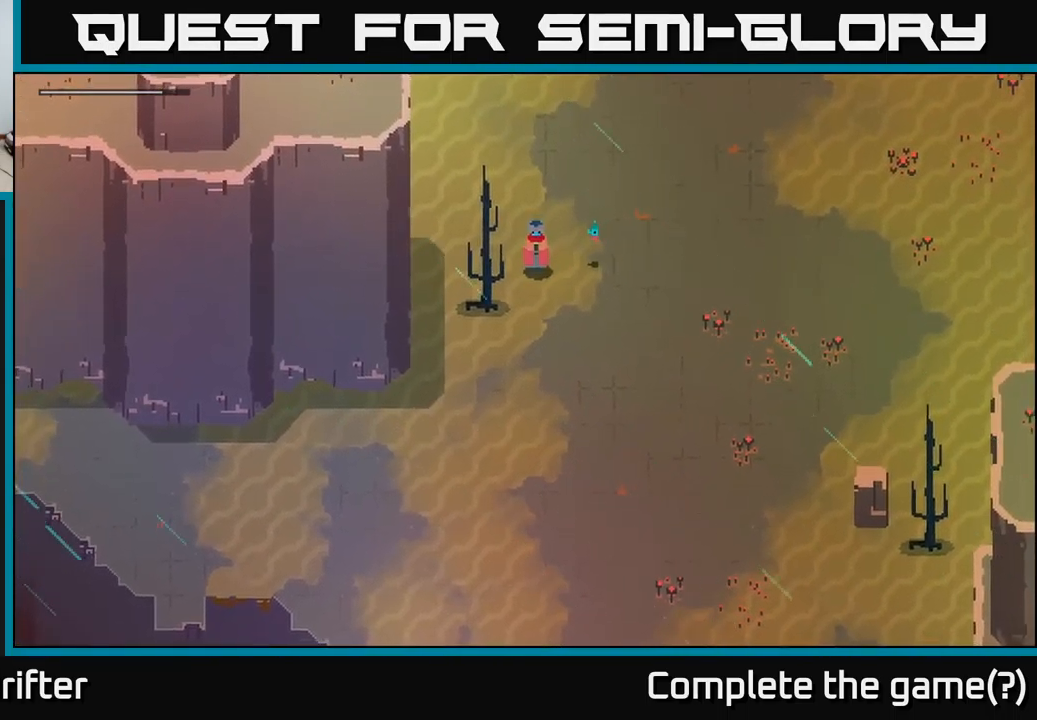
{"buttons": [], "left_stick": "down", "right_stick": "center", "events": [[133, "A", "down"], [217, "A", "up"], [467, "left_stick", "down"]]}
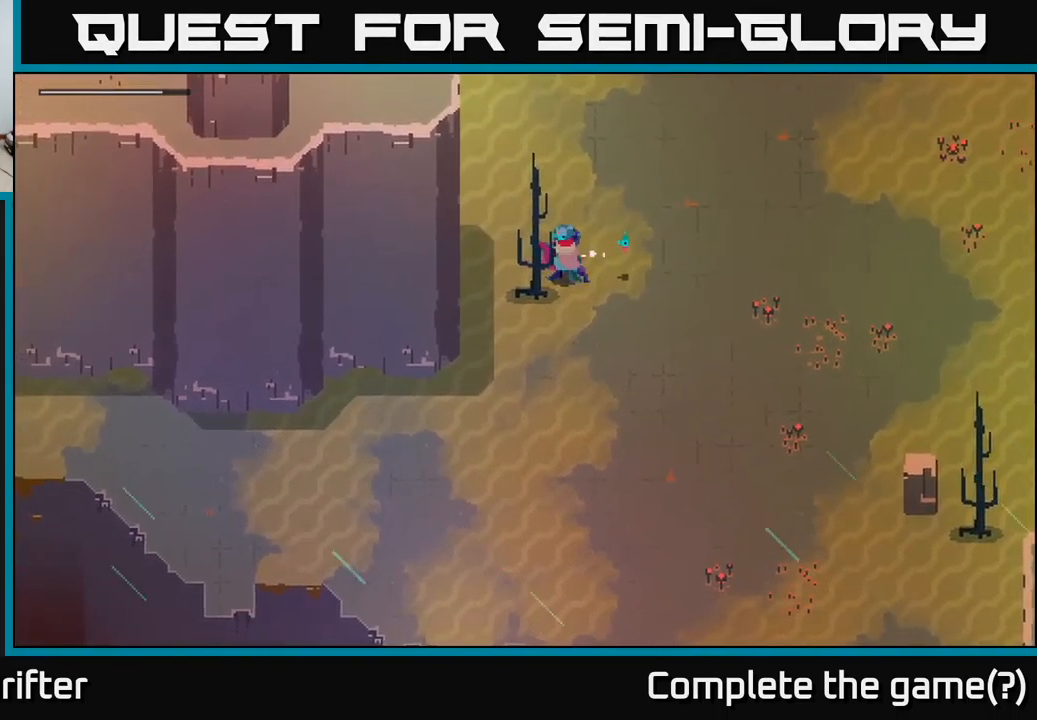
{"buttons": ["A"], "left_stick": "down", "right_stick": "center", "events": [[267, "left_stick", "down-right"], [450, "left_stick", "down"], [500, "A", "down"]]}
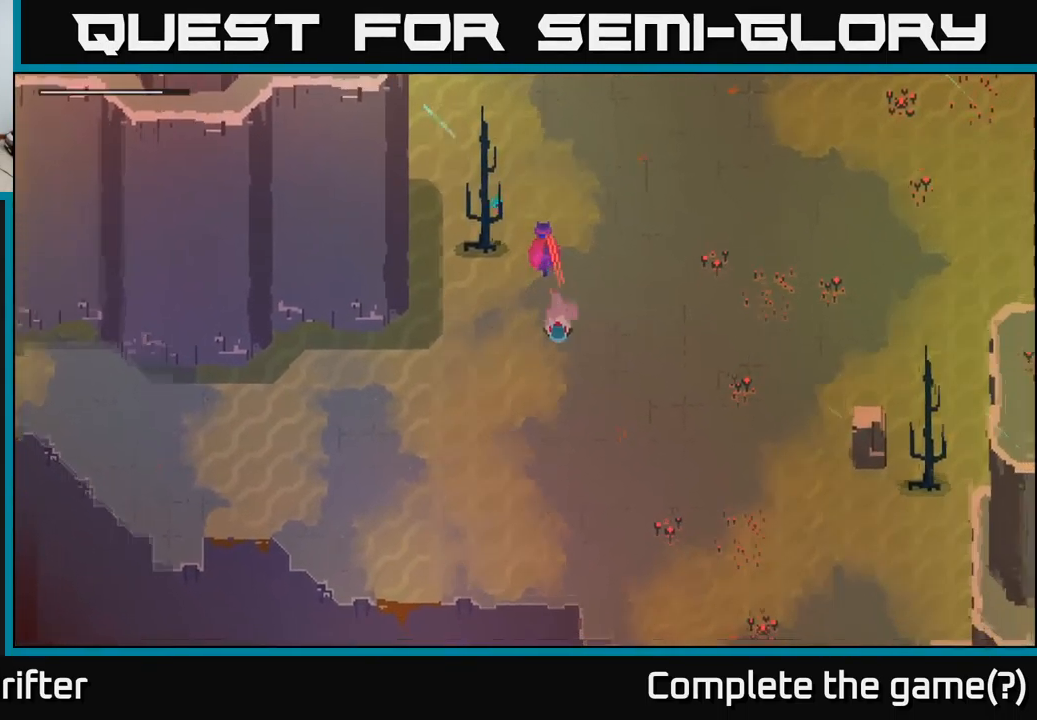
{"buttons": [], "left_stick": "left", "right_stick": "center", "events": [[100, "A", "up"], [167, "left_stick", "left"]]}
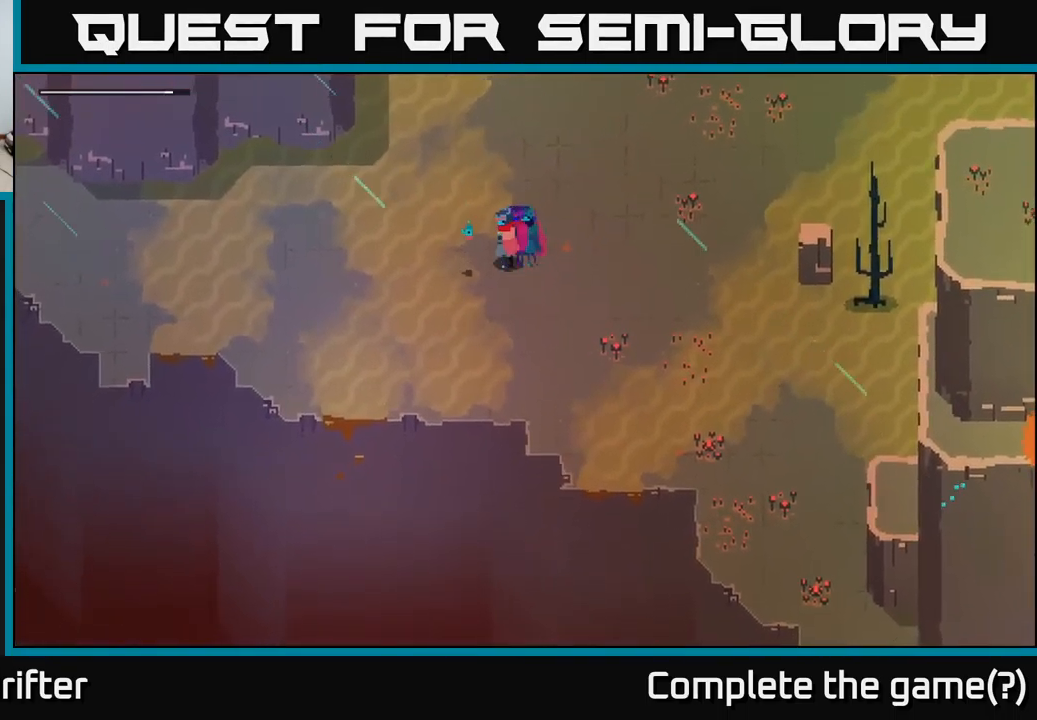
{"buttons": [], "left_stick": "left", "right_stick": "center", "events": [[367, "A", "down"], [483, "A", "up"]]}
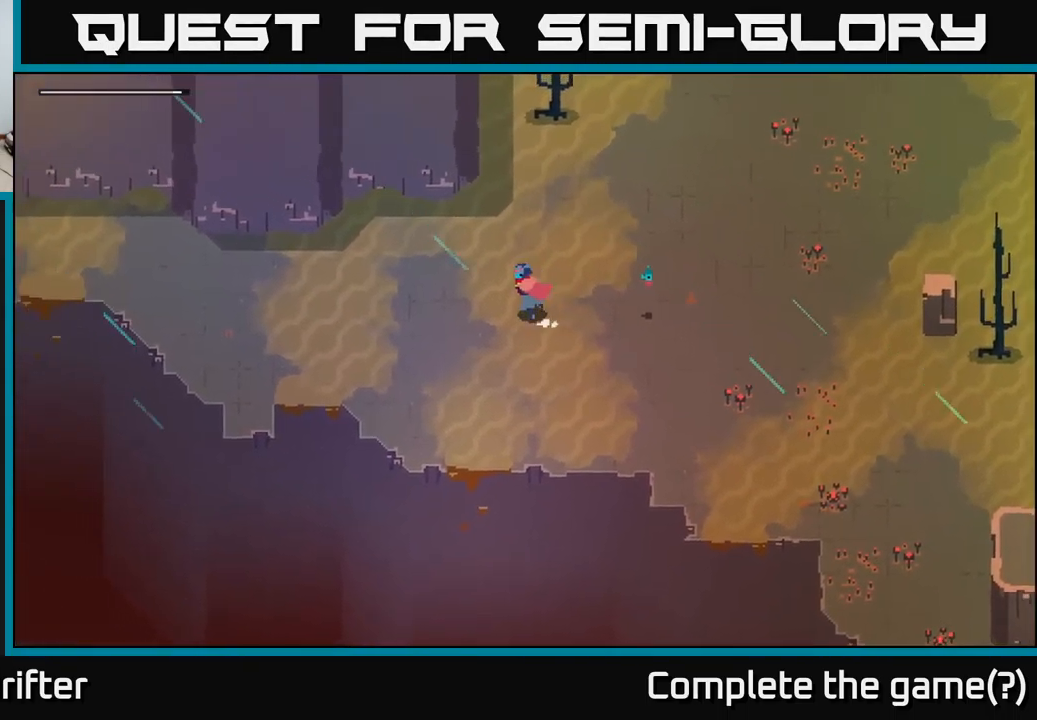
{"buttons": ["A"], "left_stick": "left", "right_stick": "center", "events": [[167, "A", "down"], [233, "A", "up"], [450, "A", "down"]]}
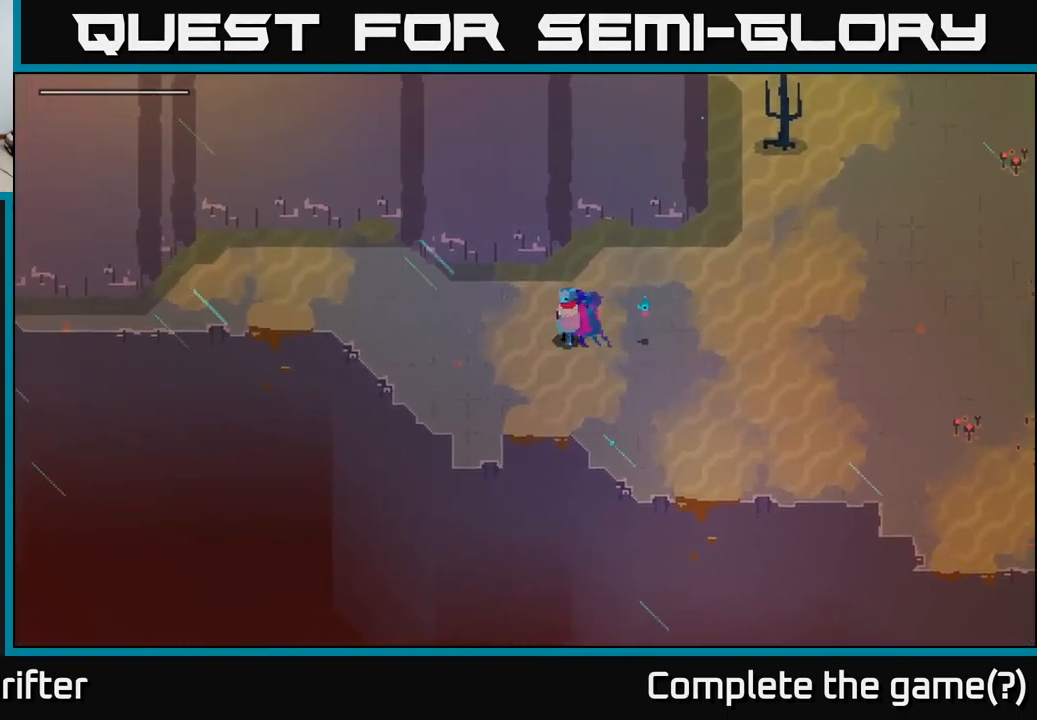
{"buttons": [], "left_stick": "left", "right_stick": "center", "events": [[33, "A", "up"], [217, "A", "down"], [350, "A", "up"]]}
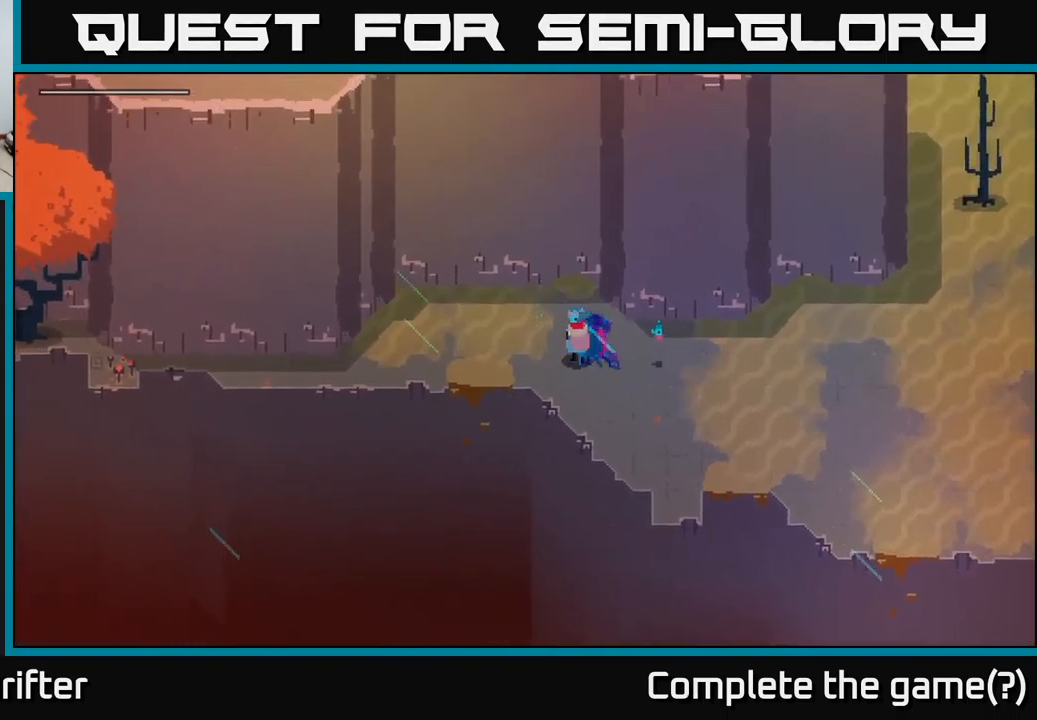
{"buttons": [], "left_stick": "left", "right_stick": "center", "events": []}